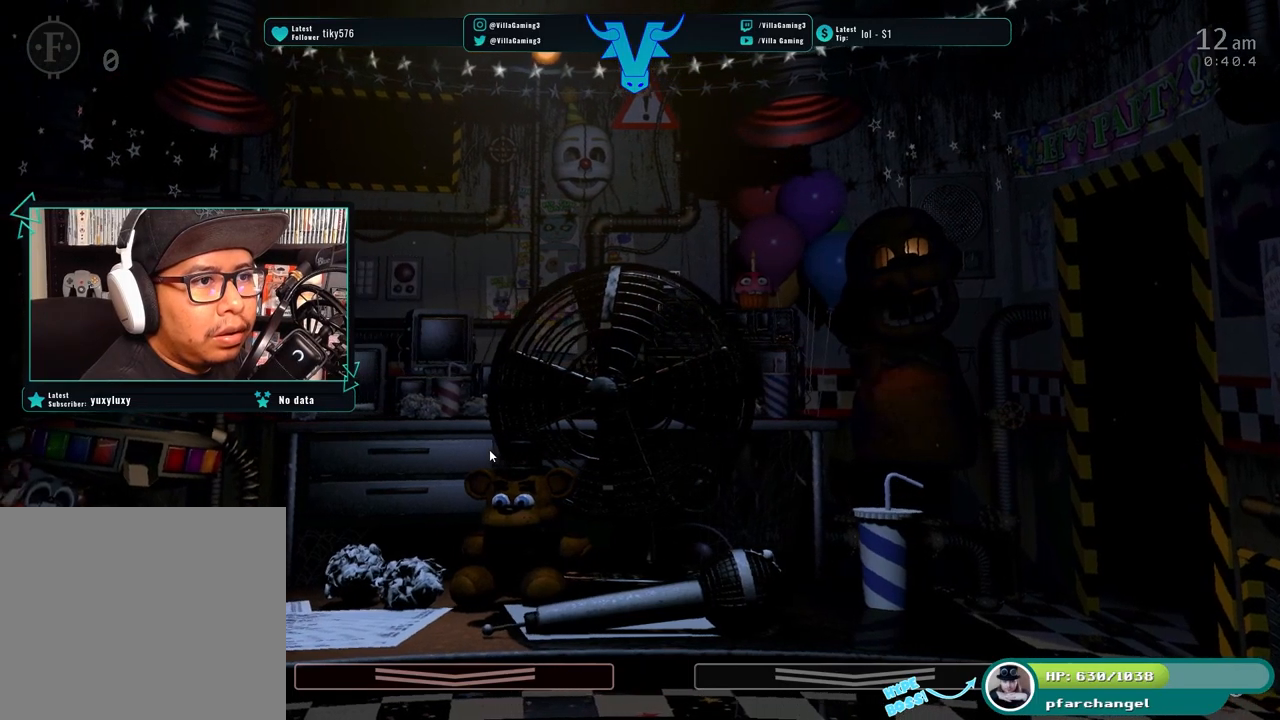
Gameplay with keyboard; each line is a JSON object with the keys held at the frame after it. "events" lists presses ("down") and releases ("up") of "1", "2", "3", "4", "5", "6", "a", "c", "d", "f", "l", "o", "return", "s", "space", "w" and "z" between this image and that frame as [ms after this image, input, new state], when the widget could be followed in between. No other keys are recorded. Mouse input is not recorded. Not read: x.
{"keys": ["s"], "events": [[450, "s", "down"]]}
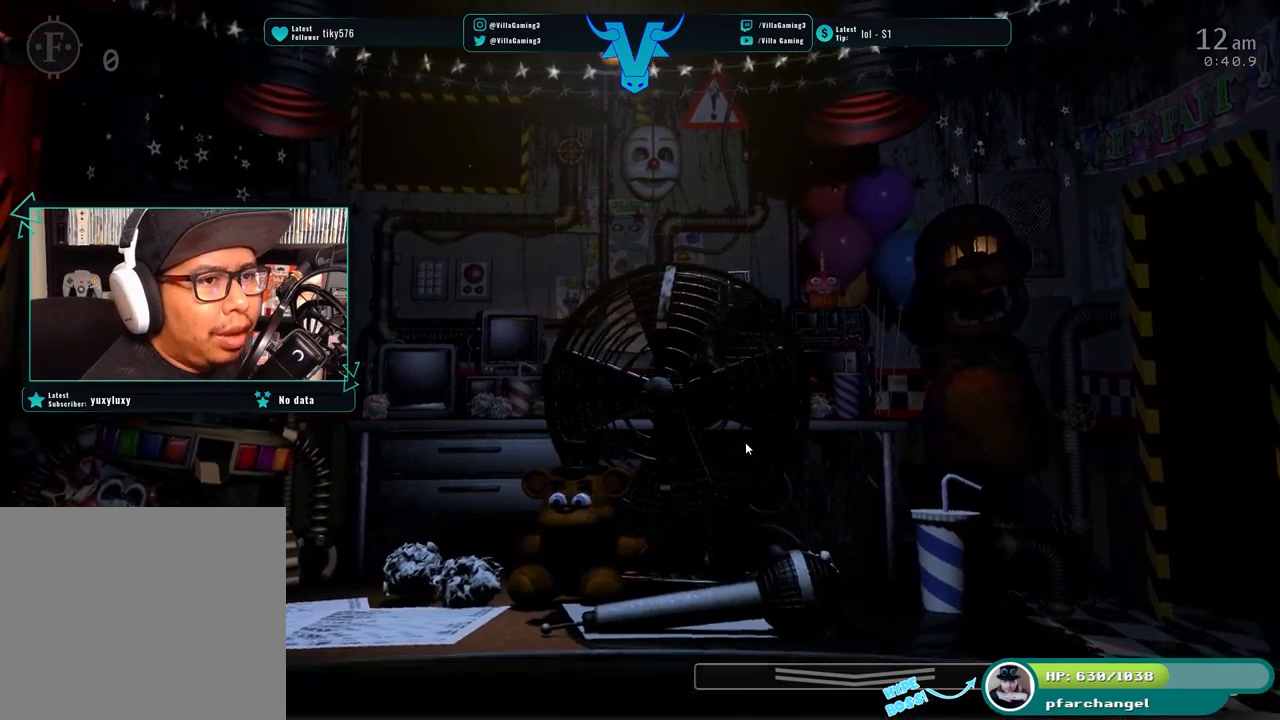
{"keys": [], "events": [[67, "s", "up"]]}
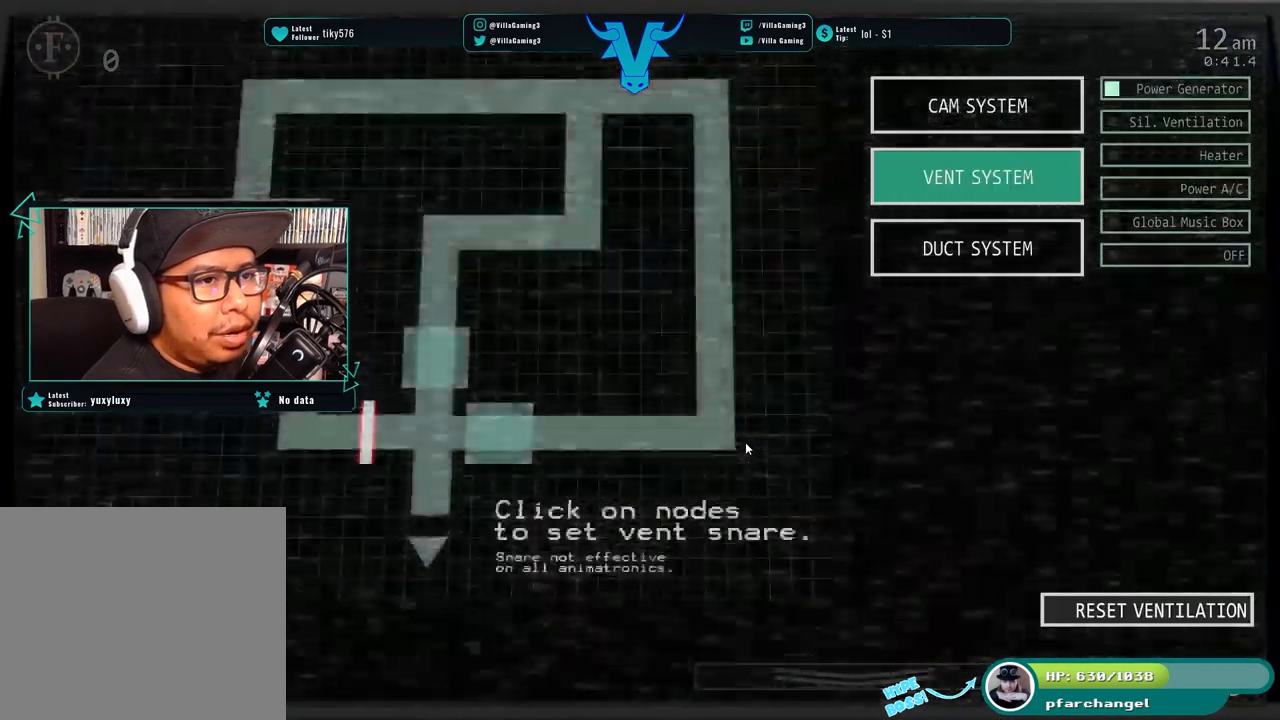
{"keys": [], "events": []}
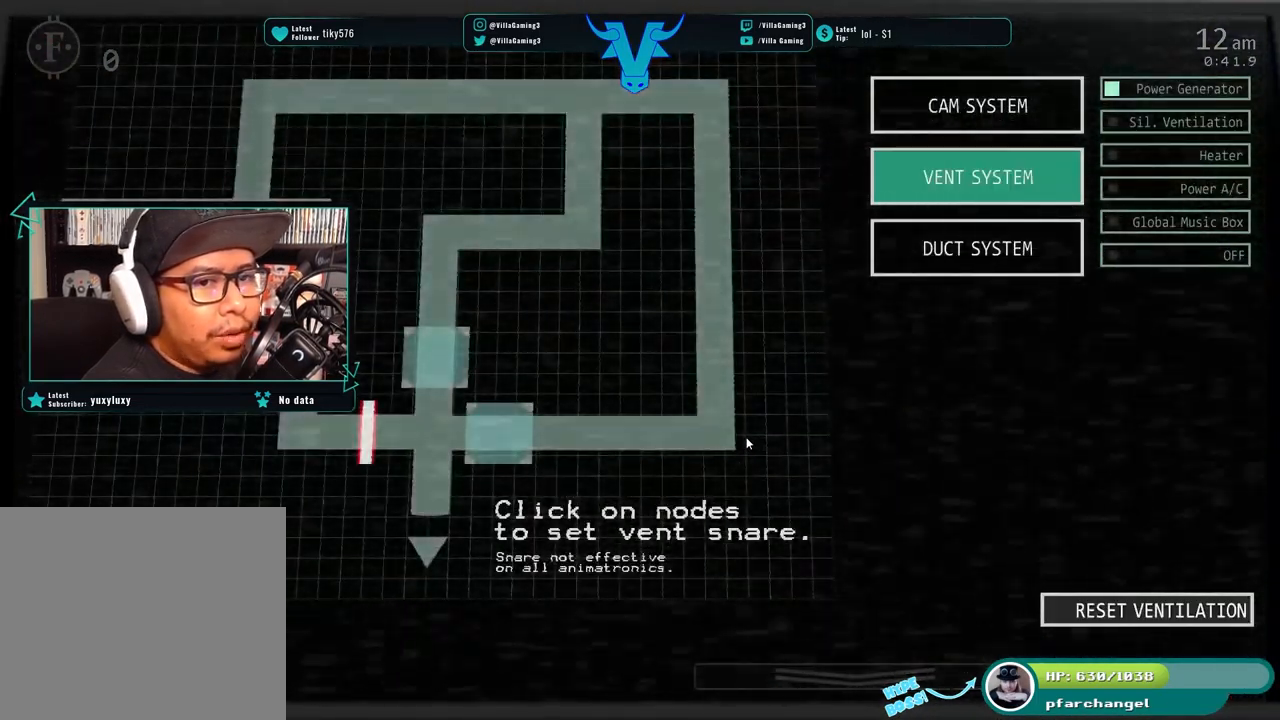
{"keys": [], "events": []}
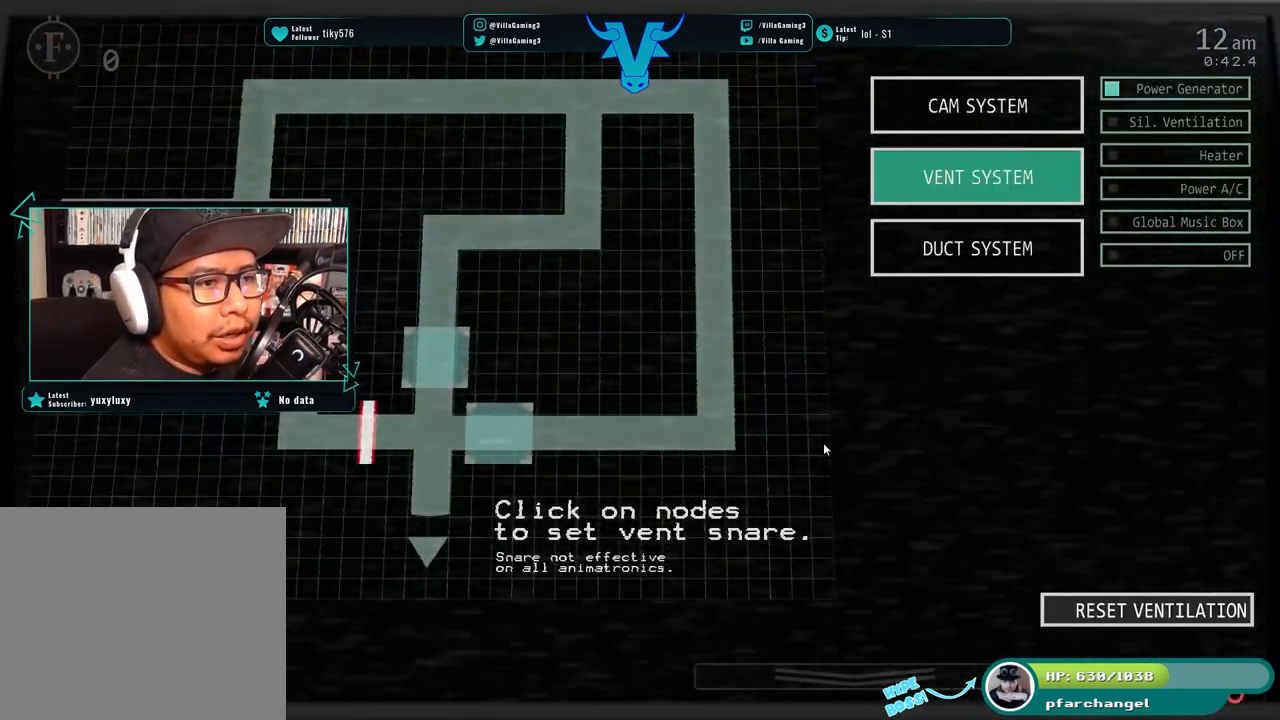
{"keys": [], "events": []}
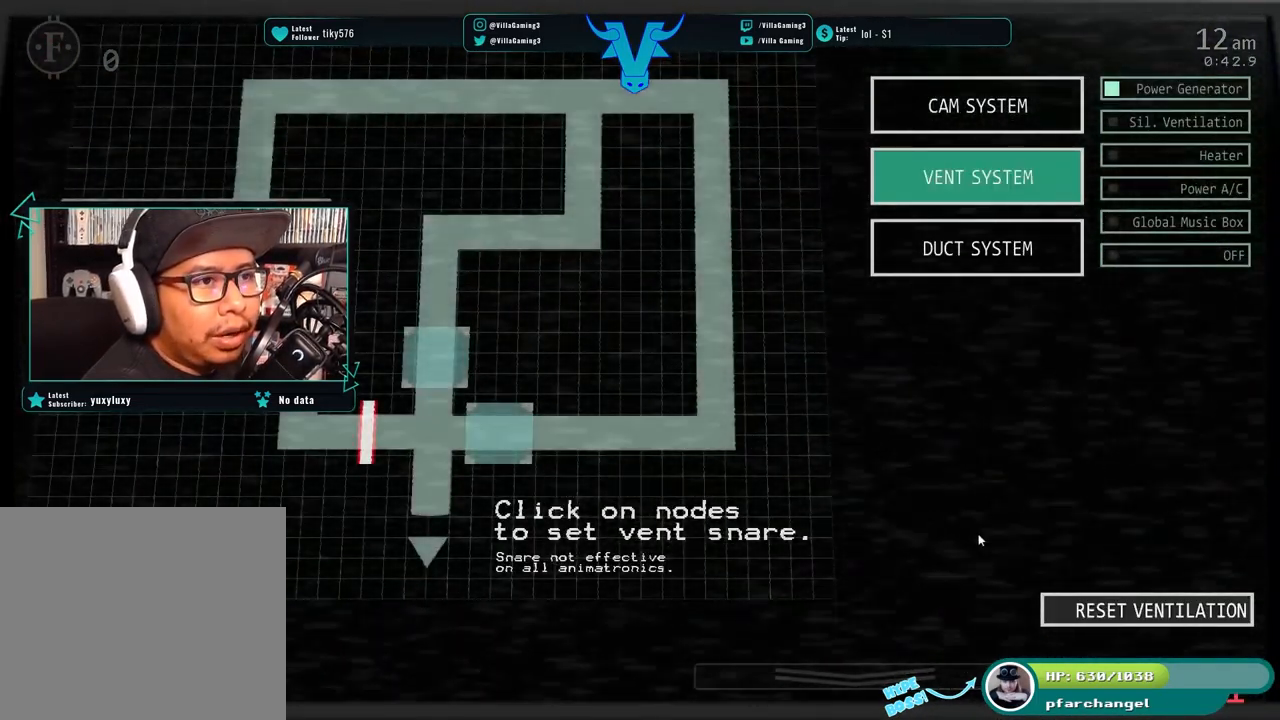
{"keys": [], "events": []}
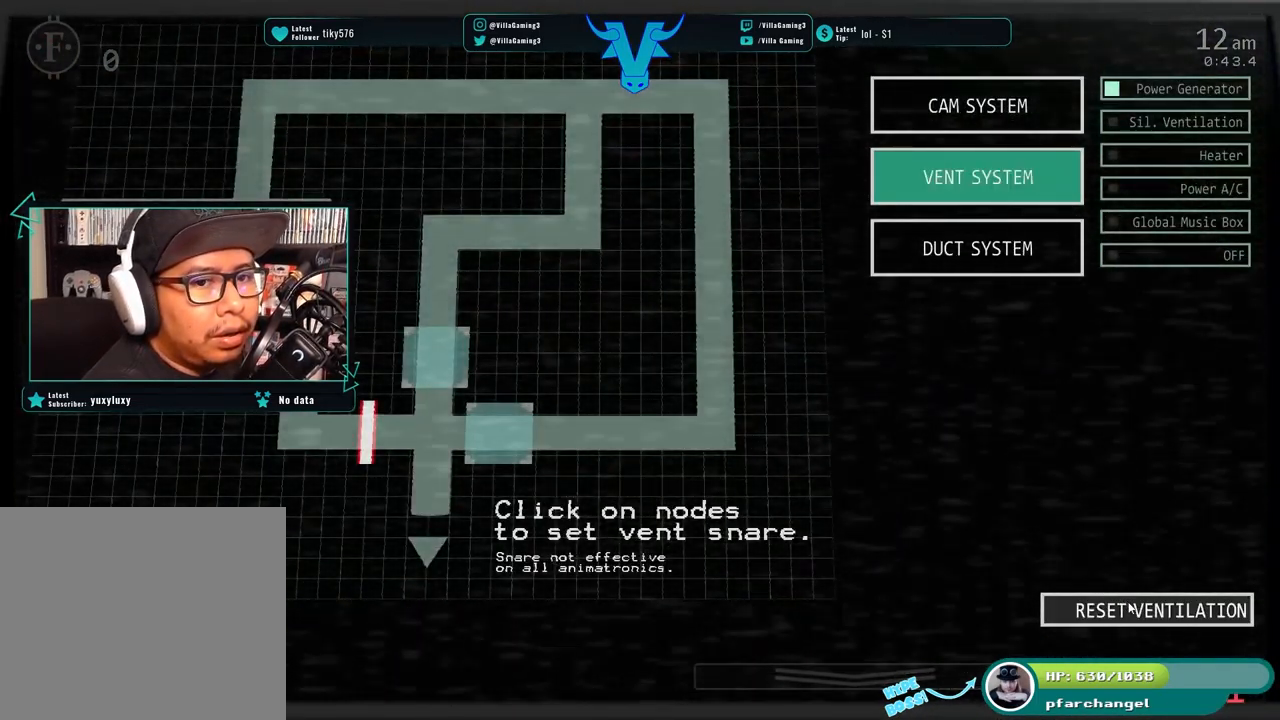
{"keys": [], "events": []}
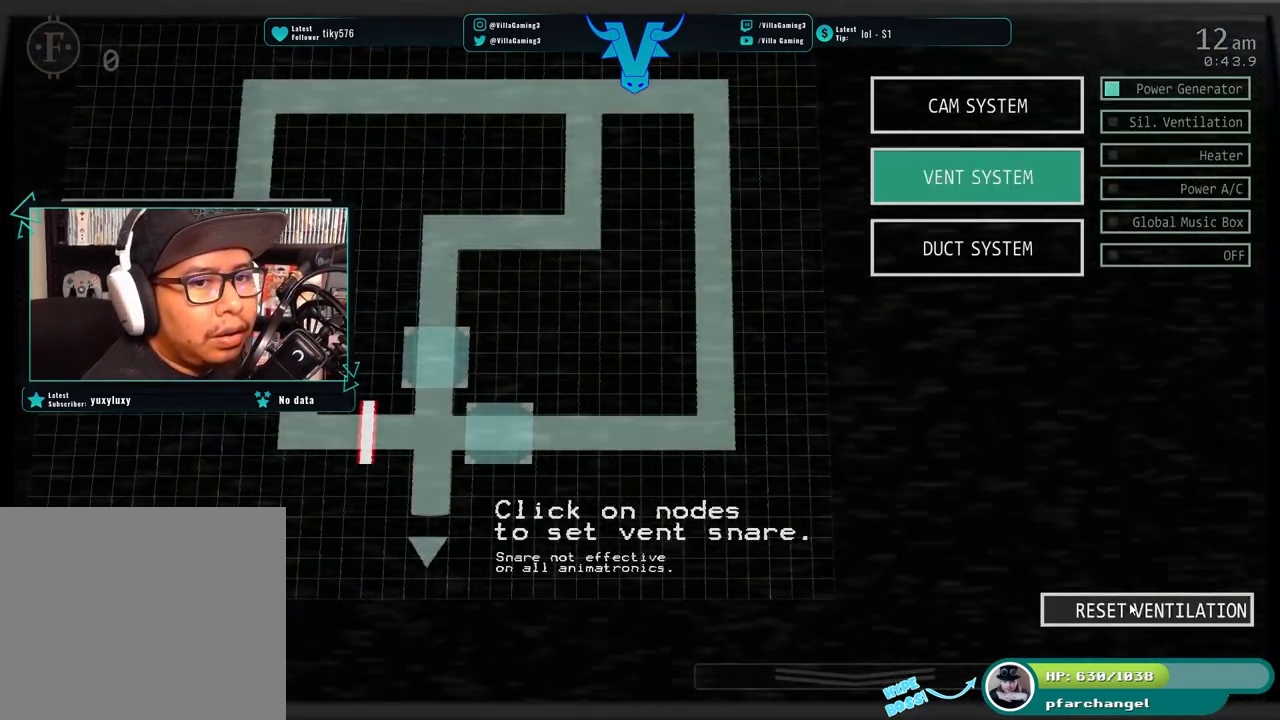
{"keys": [], "events": [[200, "s", "down"], [283, "s", "up"], [300, "space", "down"], [433, "space", "up"]]}
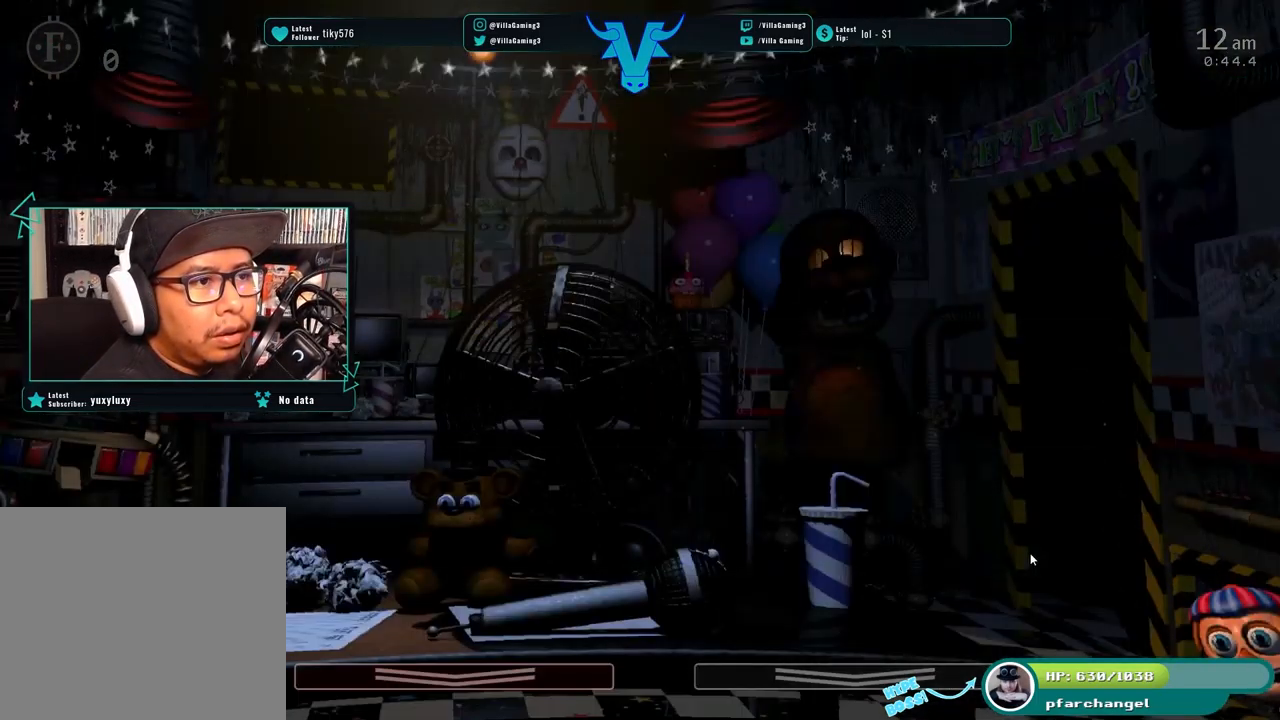
{"keys": [], "events": []}
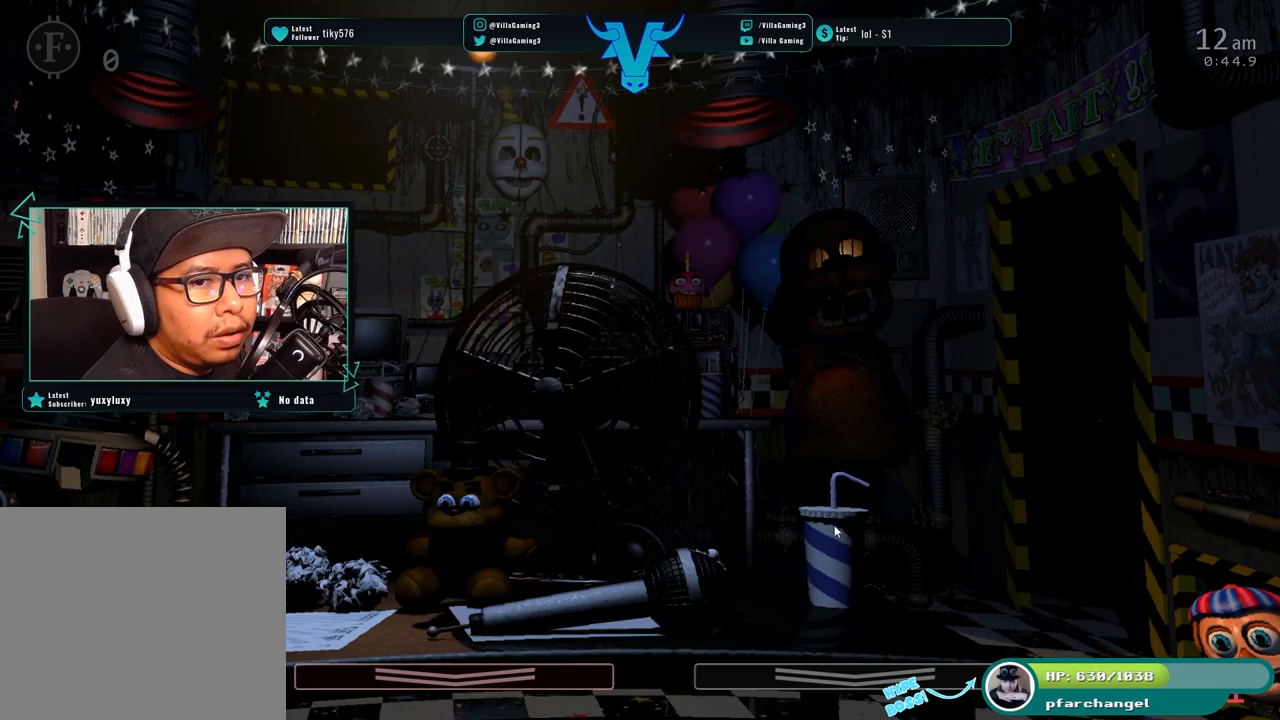
{"keys": [], "events": []}
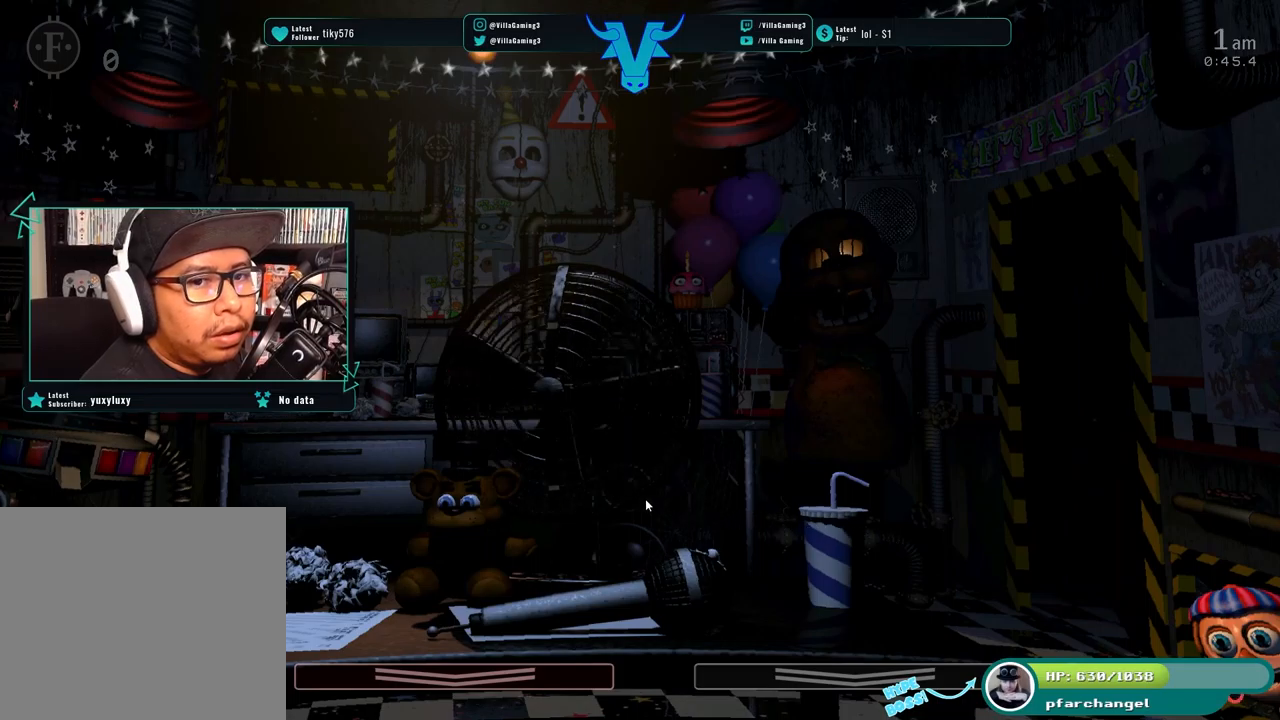
{"keys": [], "events": []}
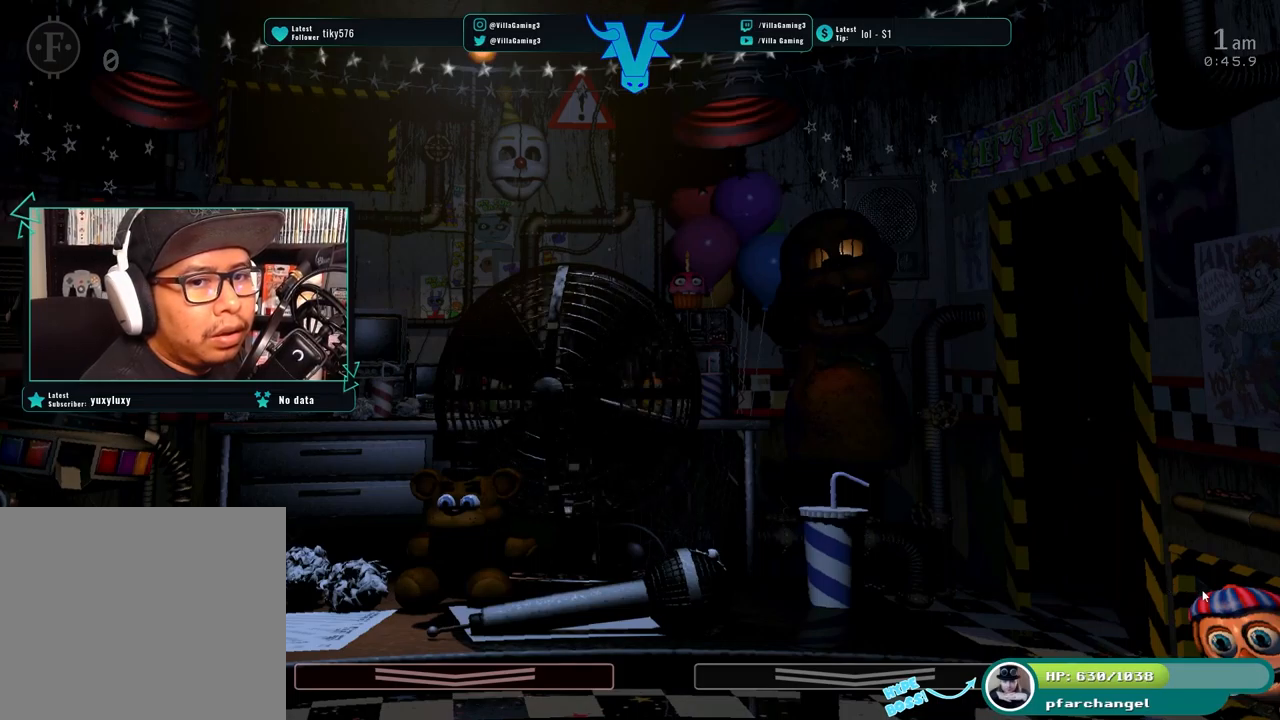
{"keys": [], "events": [[150, "s", "down"], [300, "s", "up"]]}
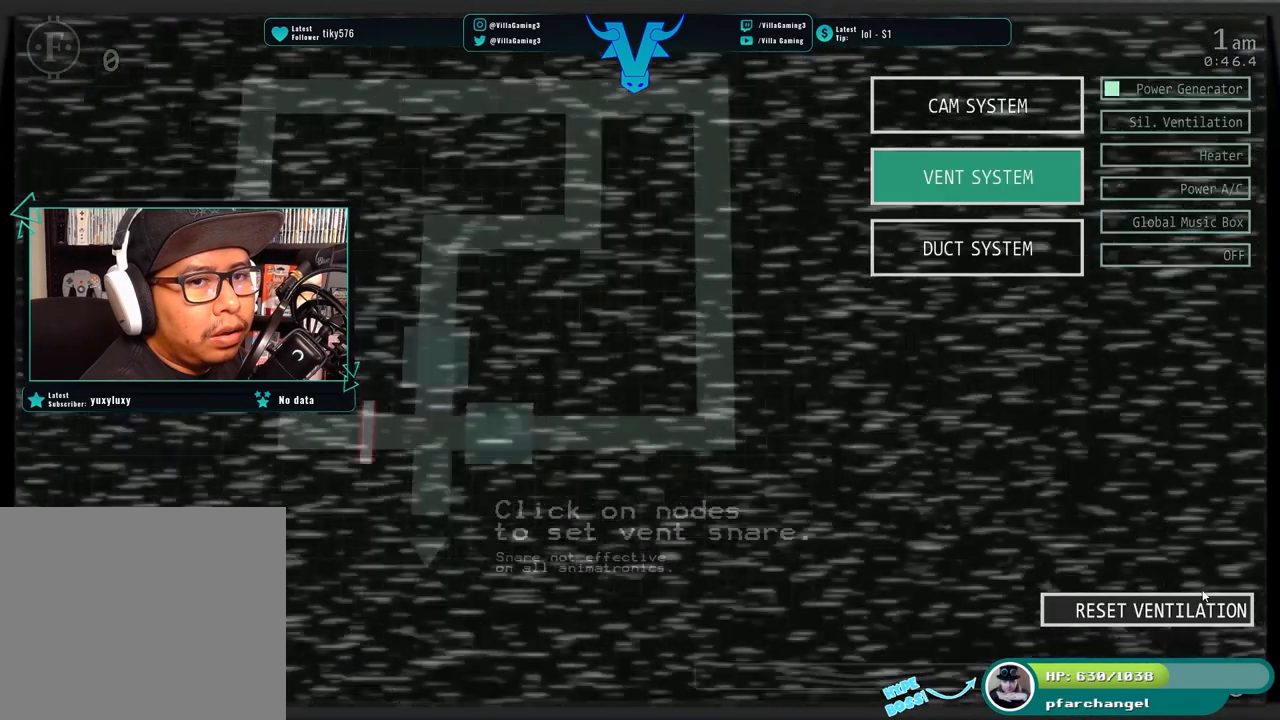
{"keys": [], "events": [[167, "s", "down"], [283, "s", "up"], [350, "d", "down"], [467, "d", "up"]]}
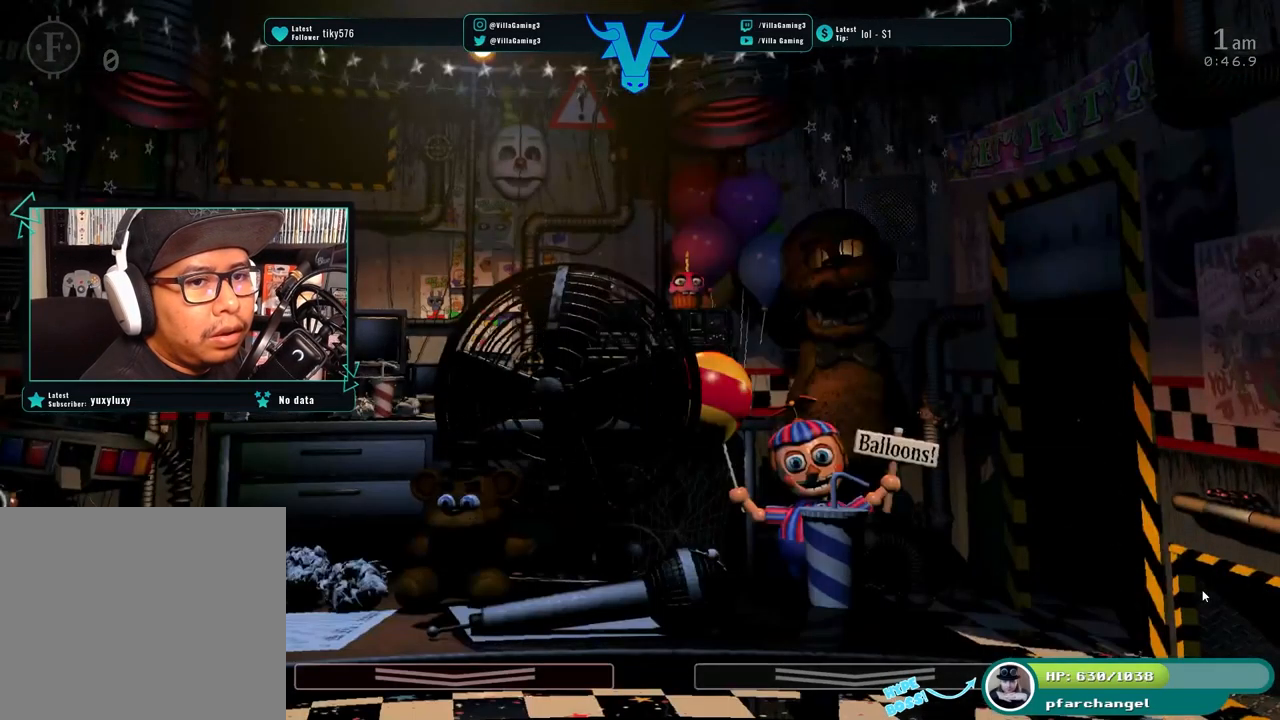
{"keys": [], "events": []}
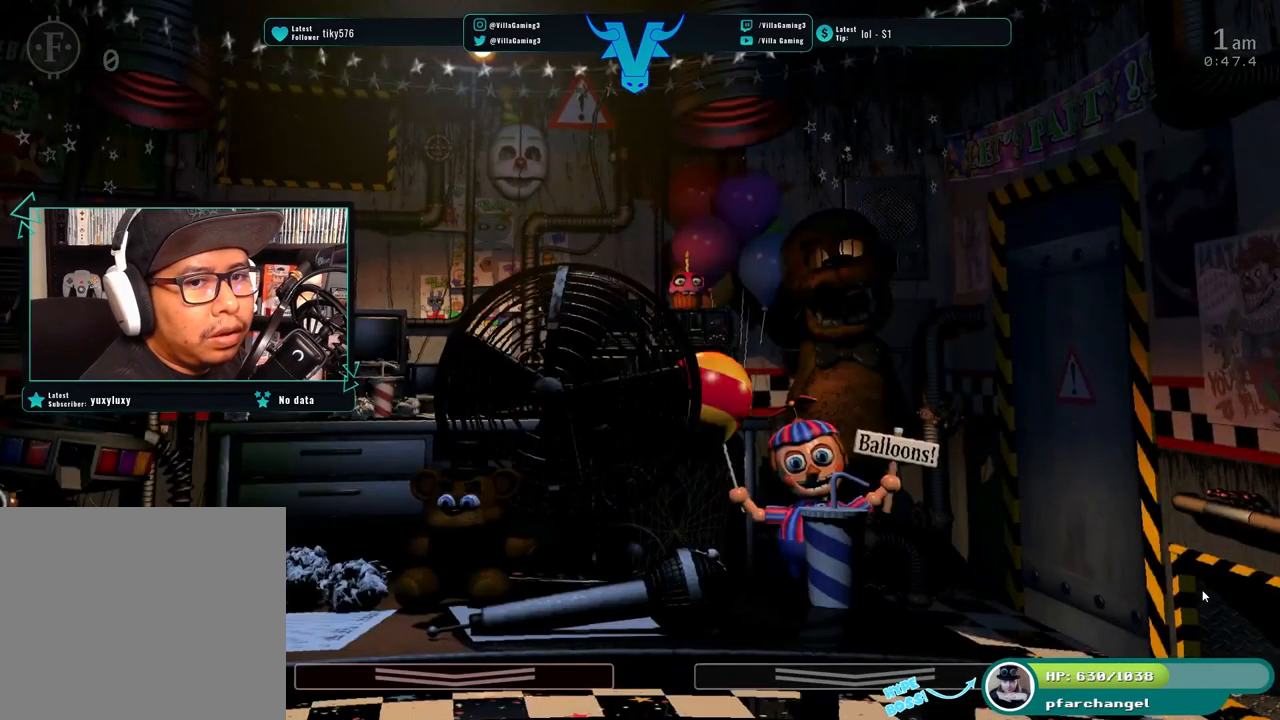
{"keys": ["c"], "events": [[50, "s", "down"], [217, "s", "up"], [333, "c", "down"], [433, "c", "up"], [500, "c", "down"]]}
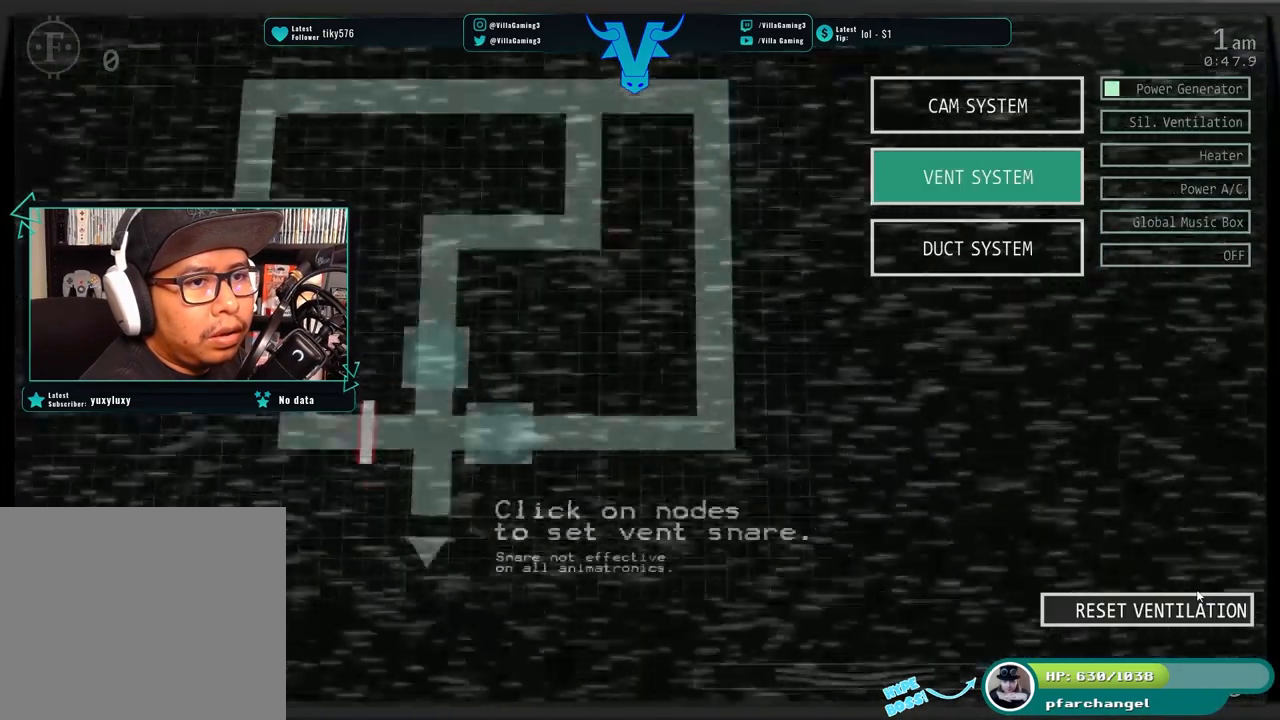
{"keys": [], "events": [[100, "c", "up"], [117, "s", "down"], [250, "s", "up"]]}
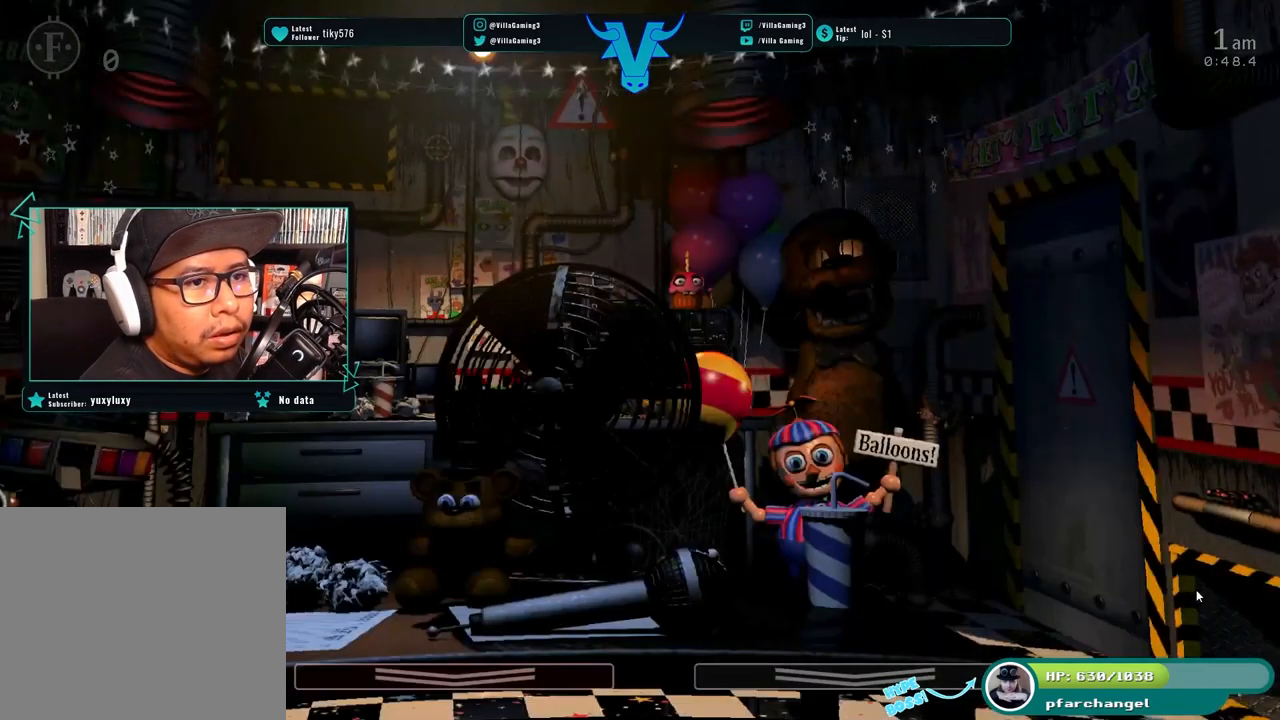
{"keys": [], "events": [[50, "d", "down"], [167, "d", "up"]]}
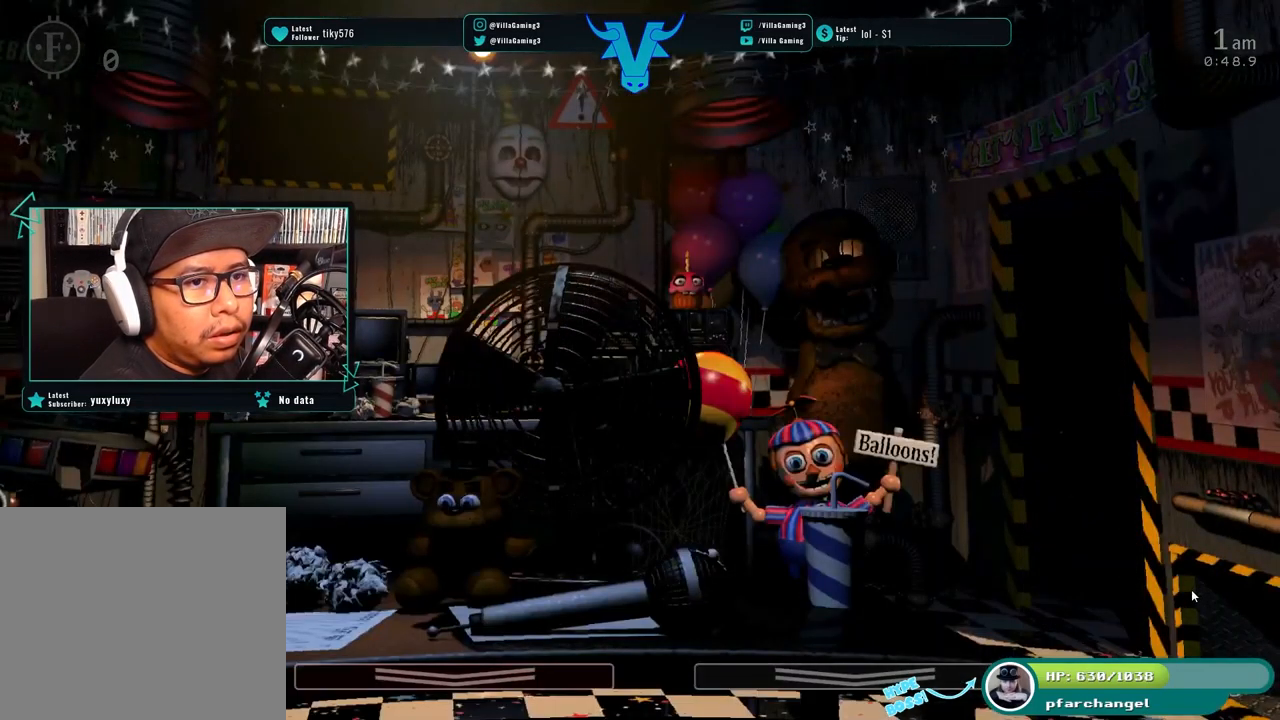
{"keys": [], "events": []}
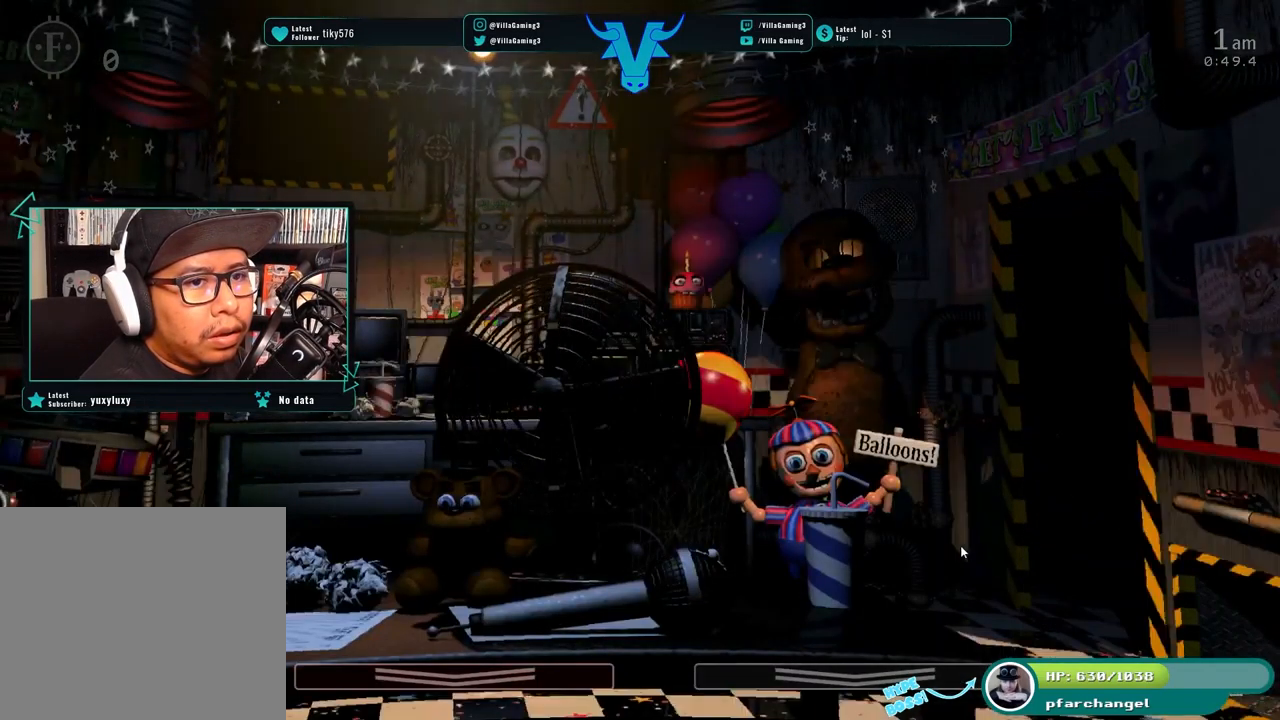
{"keys": [], "events": []}
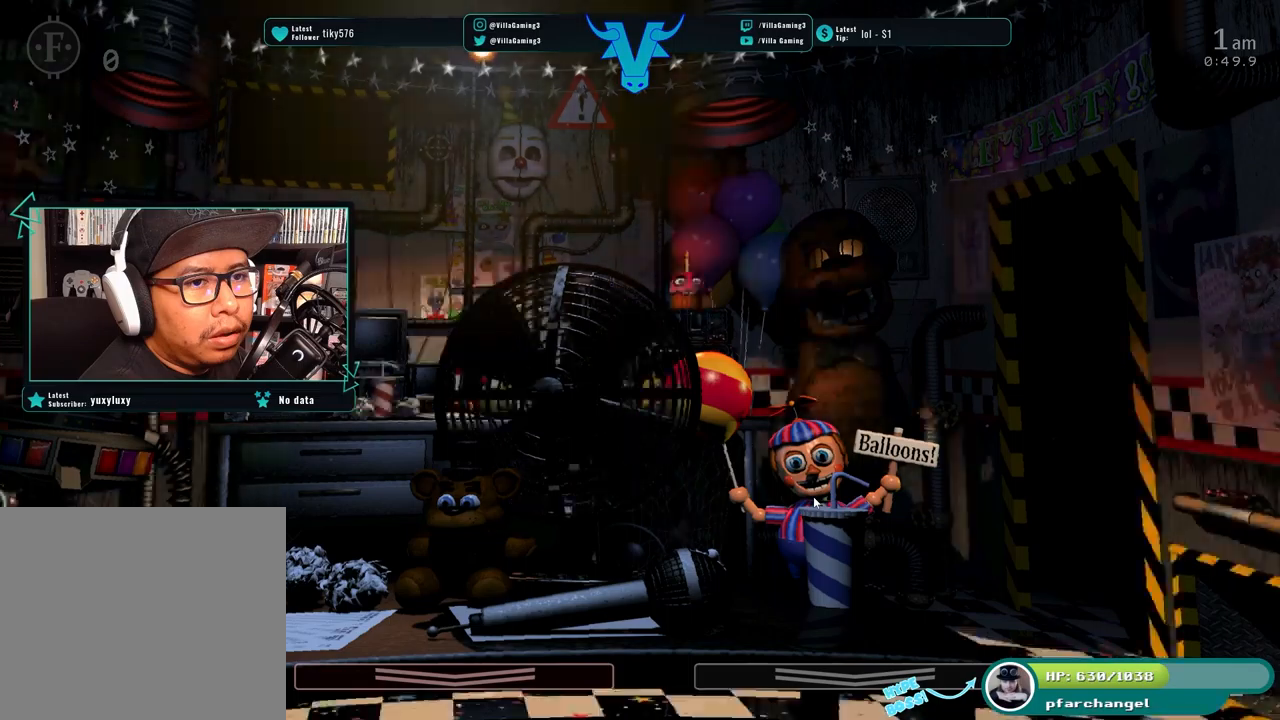
{"keys": [], "events": [[67, "z", "down"], [467, "z", "up"]]}
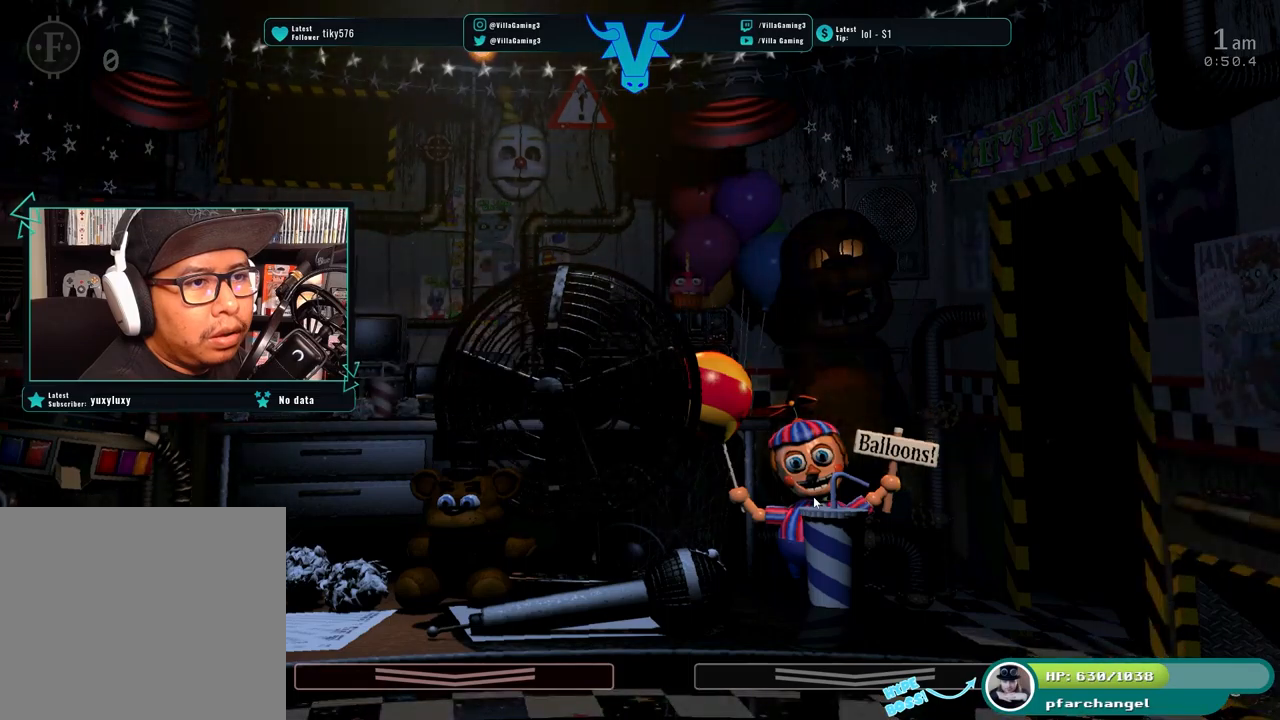
{"keys": [], "events": [[84, "z", "down"], [167, "z", "up"], [267, "z", "down"], [334, "z", "up"], [417, "z", "down"], [484, "z", "up"]]}
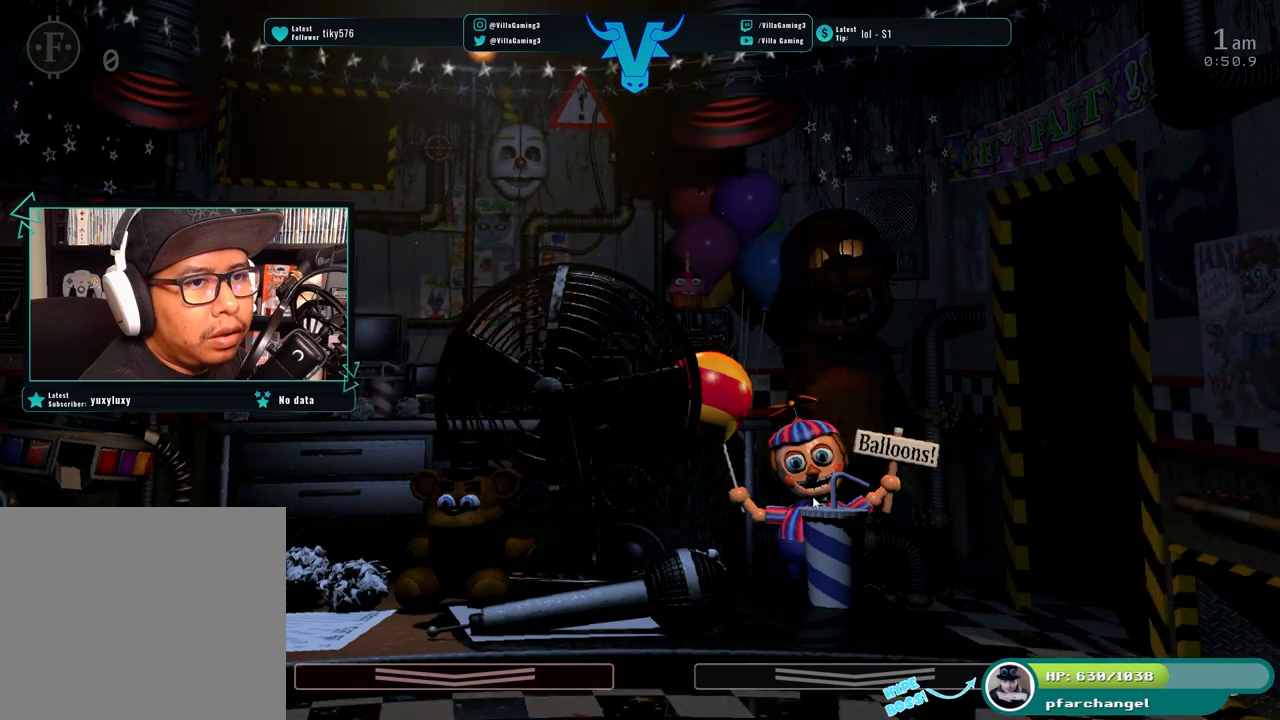
{"keys": ["s"], "events": [[67, "z", "down"], [167, "z", "up"], [384, "s", "down"]]}
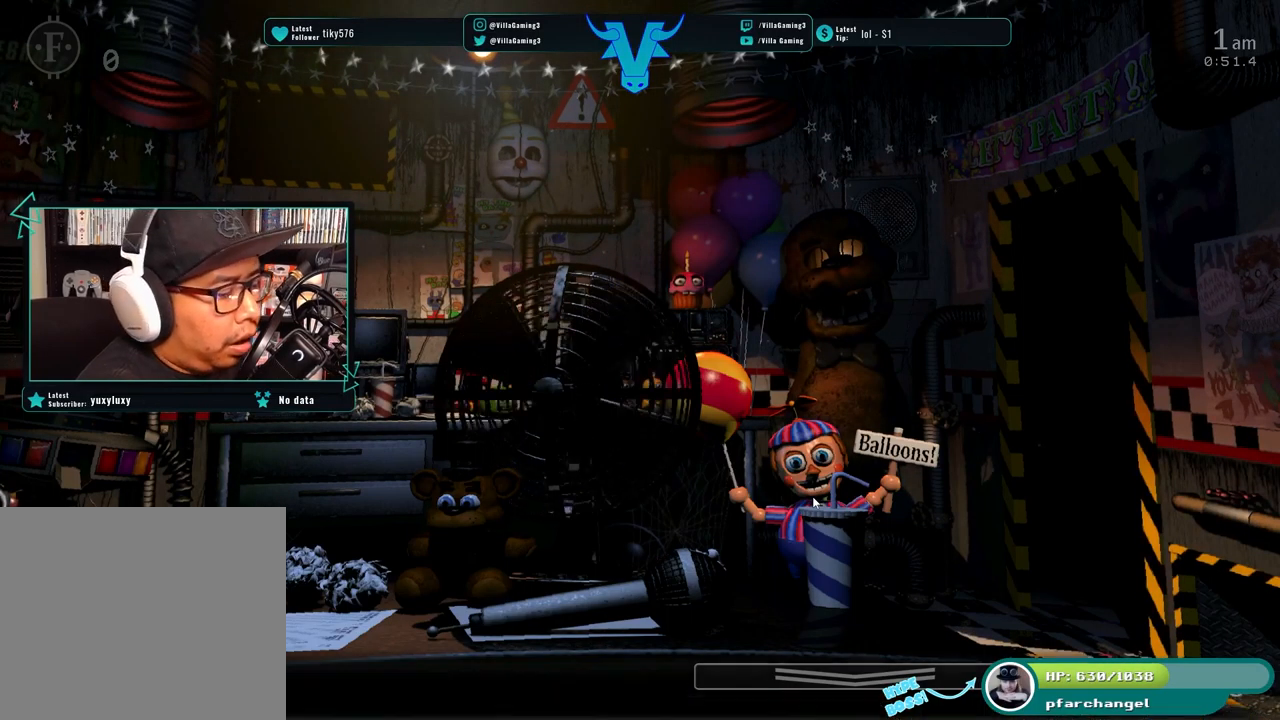
{"keys": [], "events": [[50, "s", "up"], [334, "s", "down"], [484, "s", "up"]]}